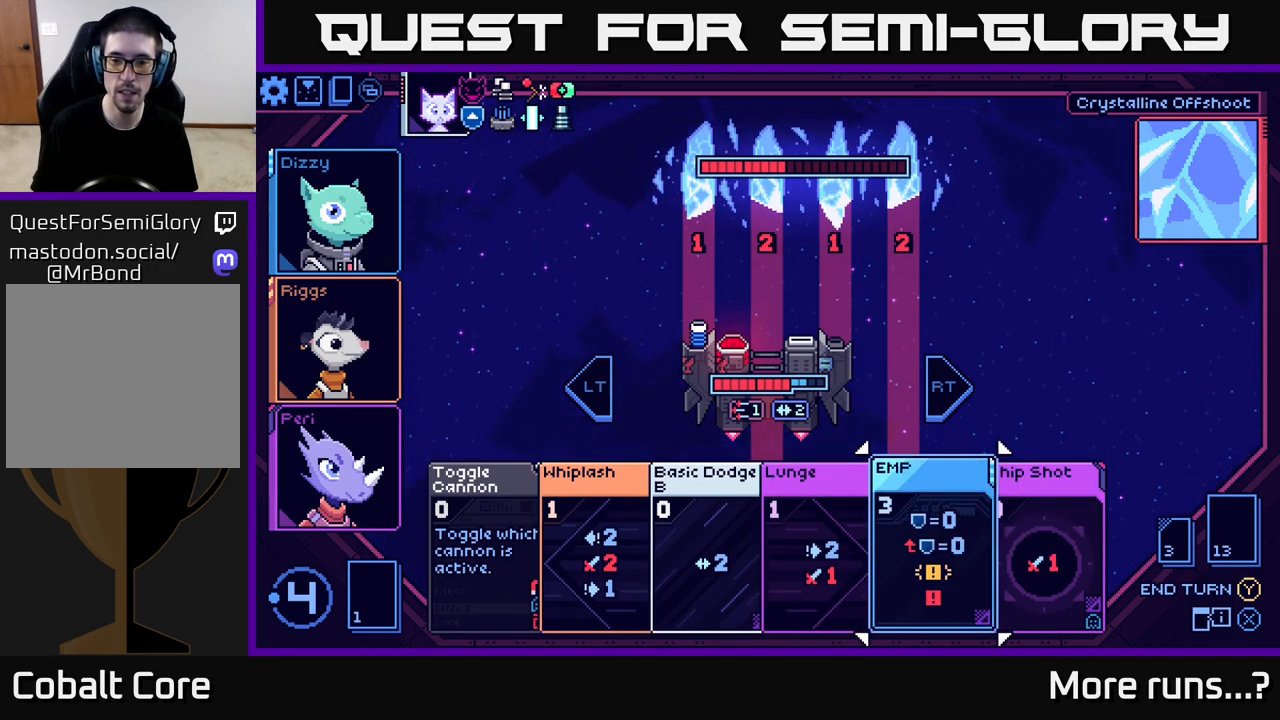
Gameplay with a controller (Xbox layout); each line is a JSON object with the inputs held at the frame after it. "events" lists button and stick changes between this image and that frame as [ms after this image, input, new state], when the widget could be followed in between. Not read: L1 R1.
{"buttons": [], "left_stick": "center", "right_stick": "center", "events": []}
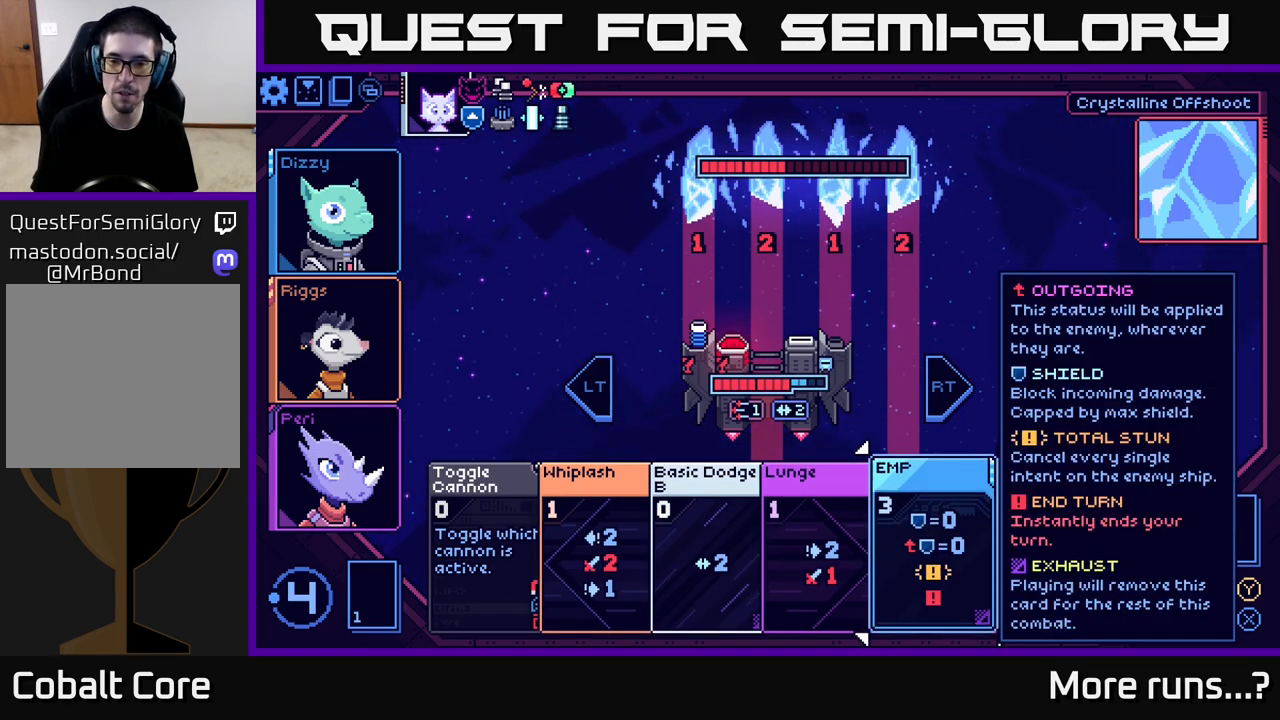
{"buttons": [], "left_stick": "center", "right_stick": "center", "events": [[150, "left_stick", "right"], [350, "left_stick", "center"]]}
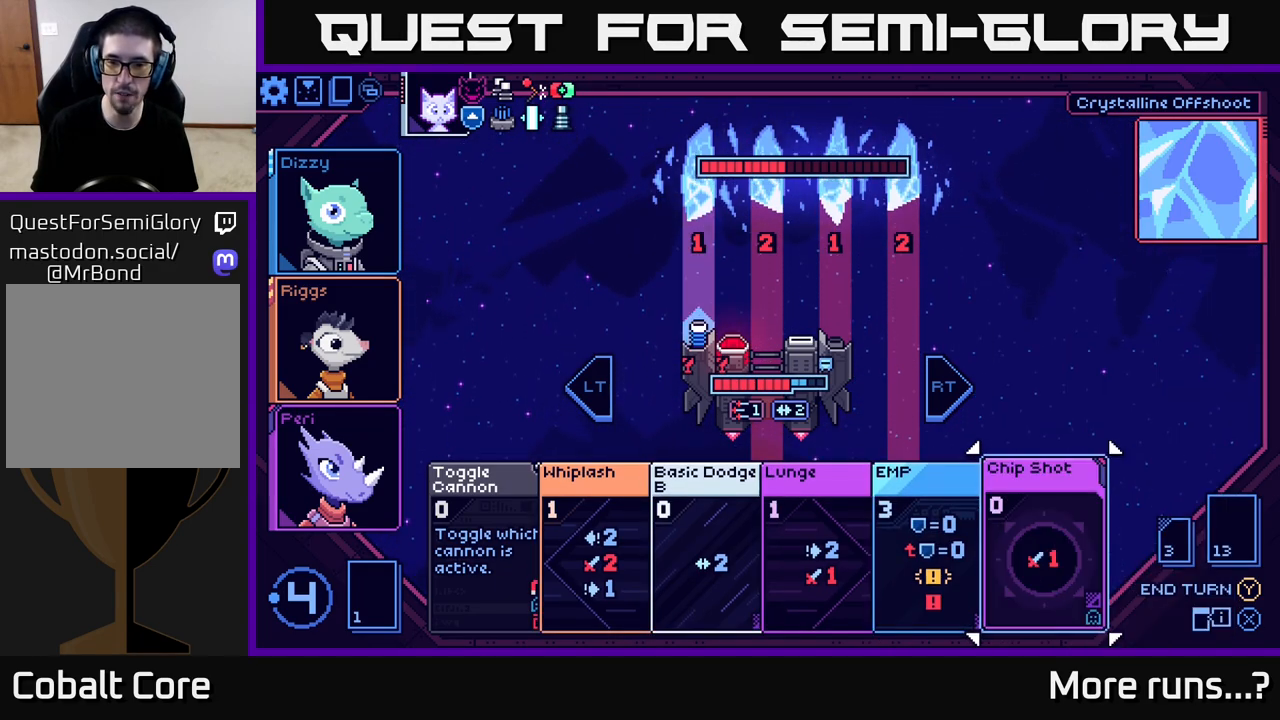
{"buttons": [], "left_stick": "left", "right_stick": "center", "events": [[433, "left_stick", "left"]]}
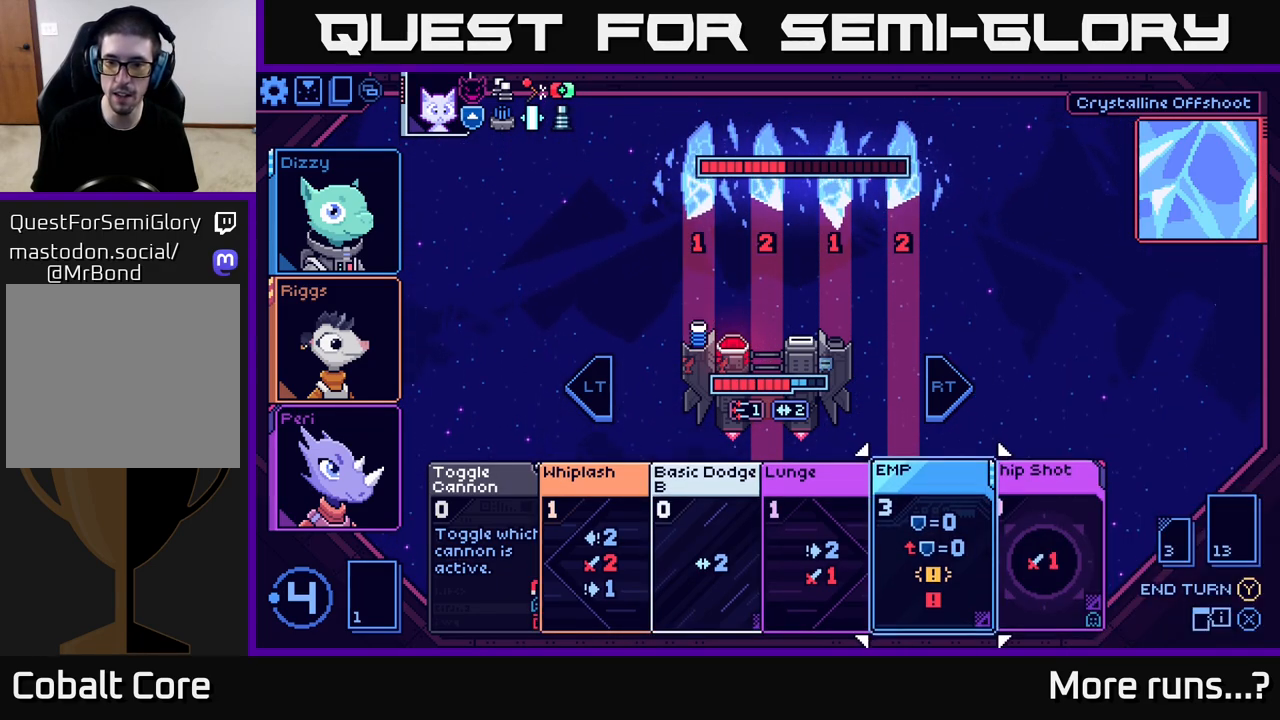
{"buttons": [], "left_stick": "right", "right_stick": "center", "events": [[133, "left_stick", "center"], [400, "left_stick", "right"]]}
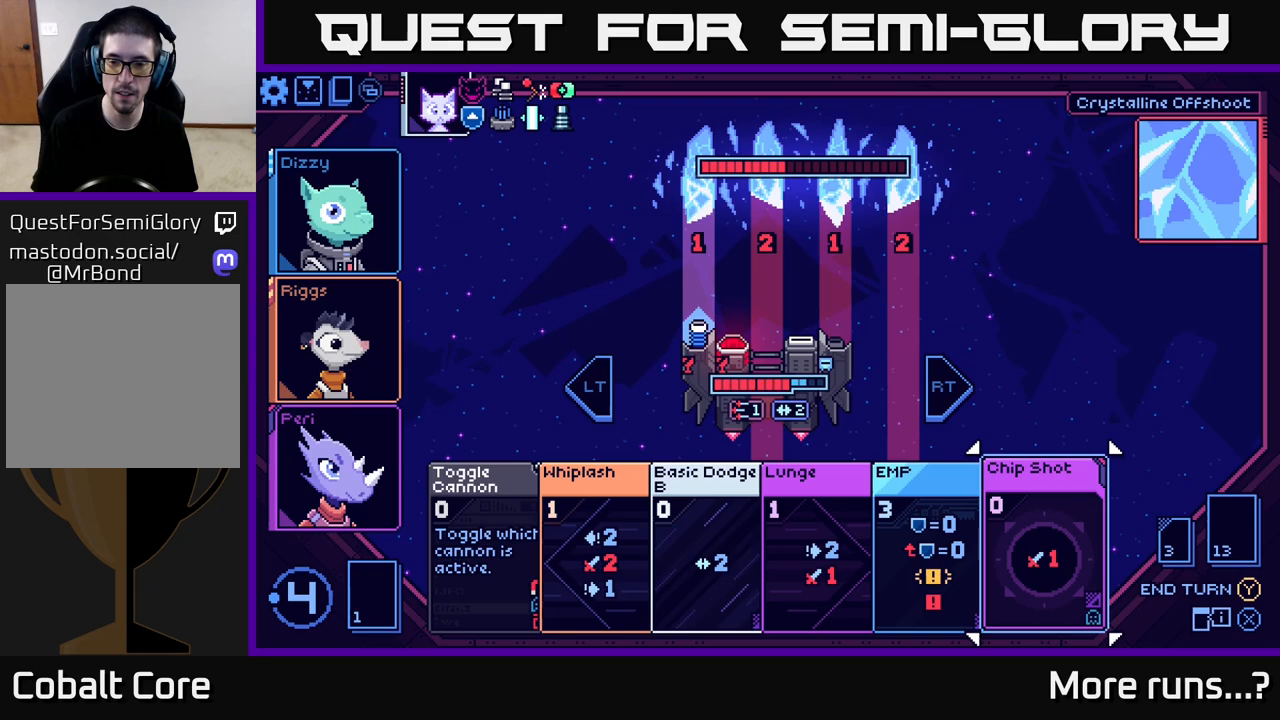
{"buttons": [], "left_stick": "center", "right_stick": "center", "events": [[100, "left_stick", "center"]]}
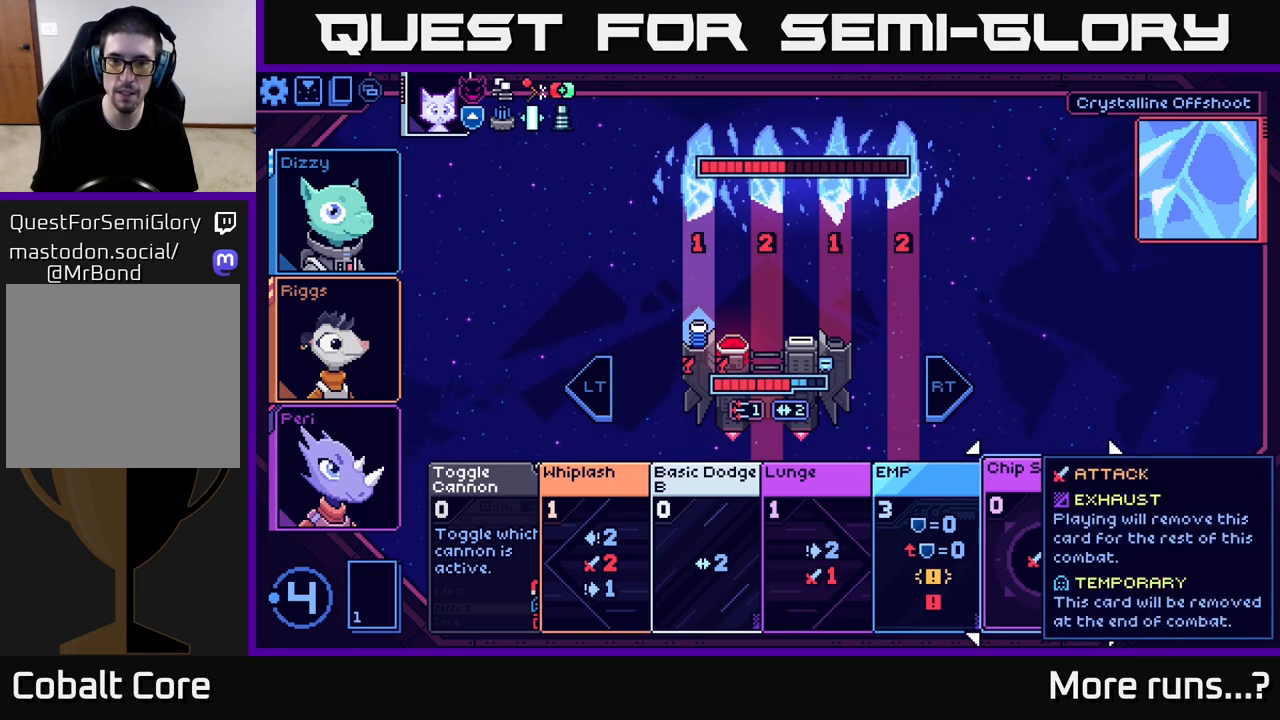
{"buttons": [], "left_stick": "center", "right_stick": "center", "events": []}
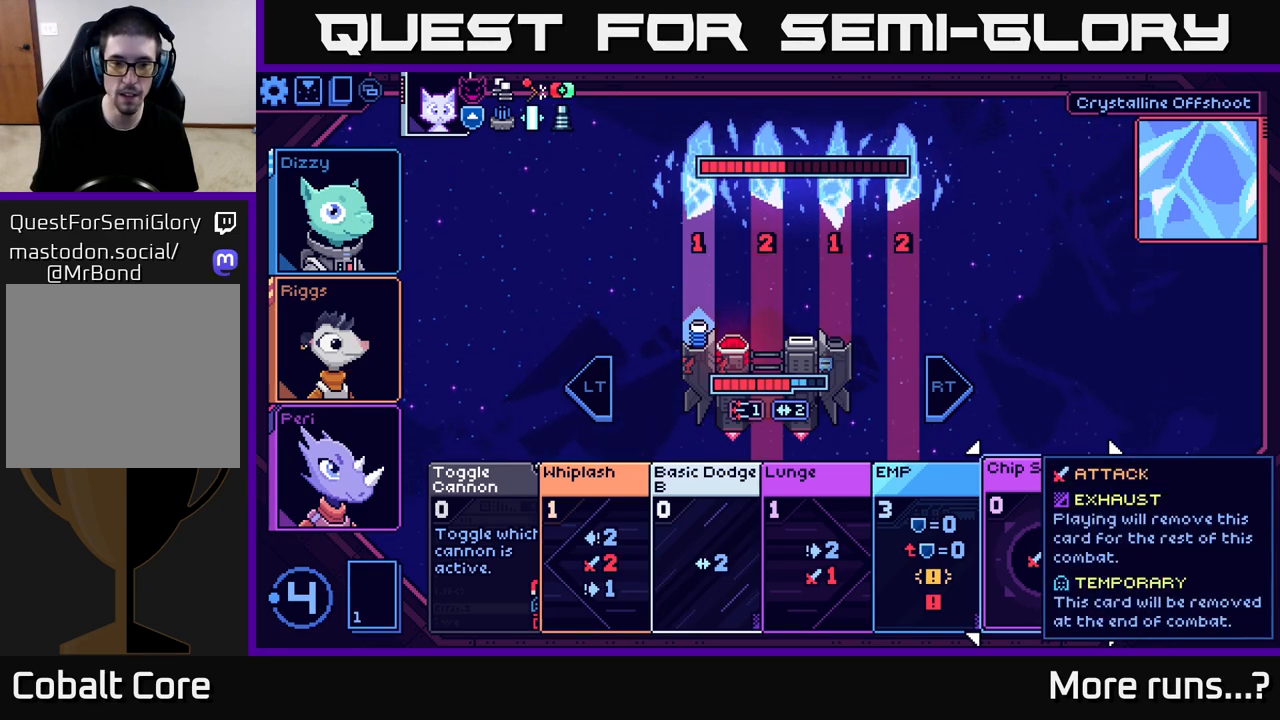
{"buttons": [], "left_stick": "center", "right_stick": "center", "events": [[267, "A", "down"], [333, "A", "up"]]}
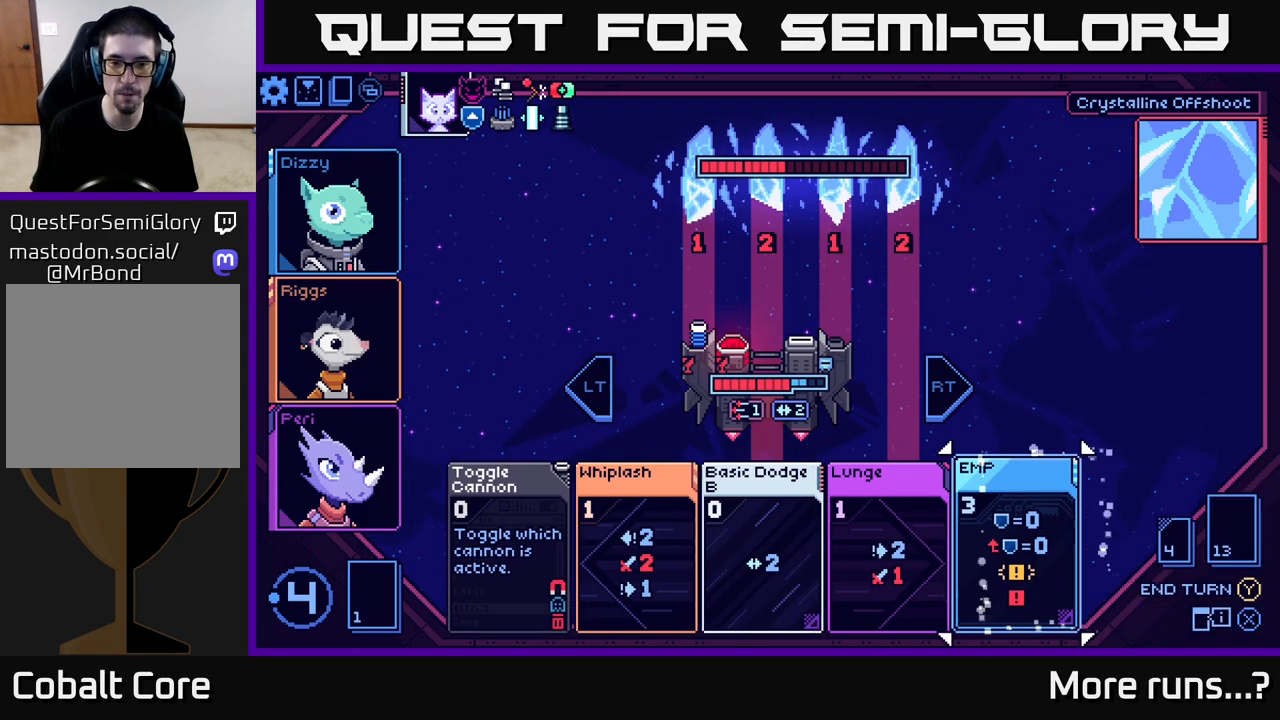
{"buttons": [], "left_stick": "left", "right_stick": "center", "events": [[483, "left_stick", "left"]]}
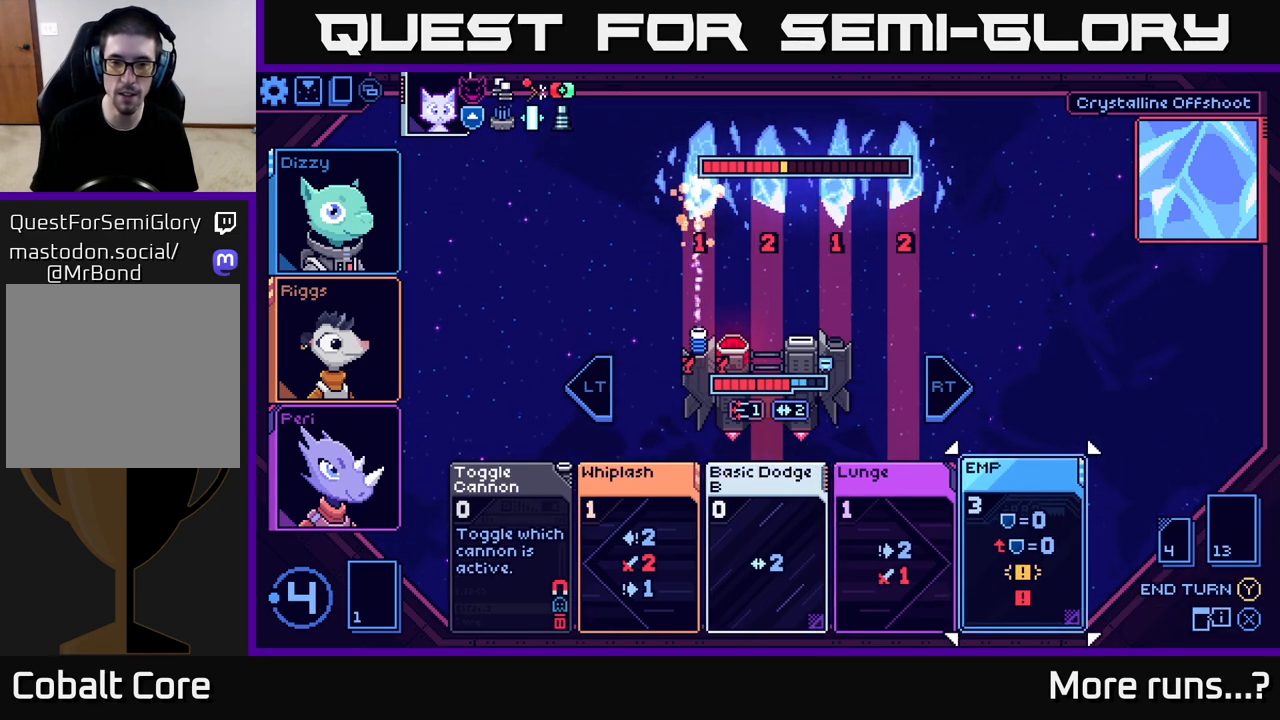
{"buttons": [], "left_stick": "center", "right_stick": "center", "events": [[117, "left_stick", "center"], [283, "left_stick", "left"], [467, "left_stick", "center"]]}
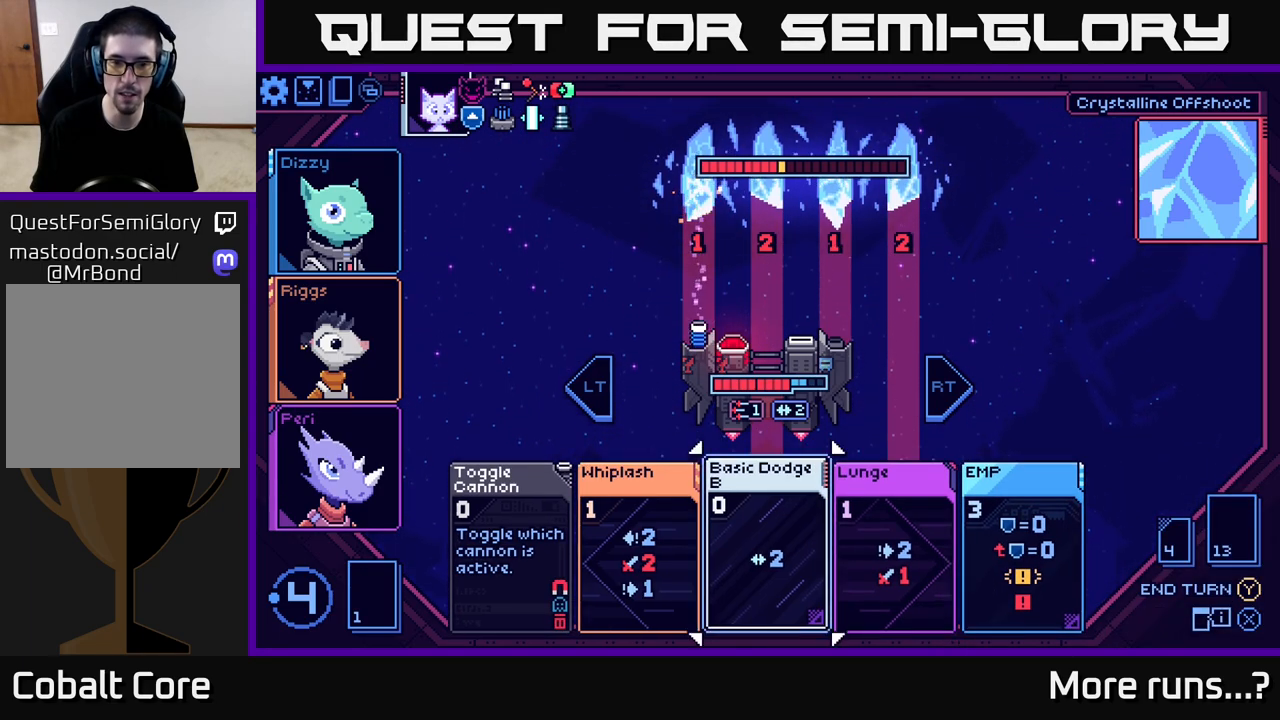
{"buttons": [], "left_stick": "center", "right_stick": "center", "events": [[50, "A", "down"], [100, "A", "up"]]}
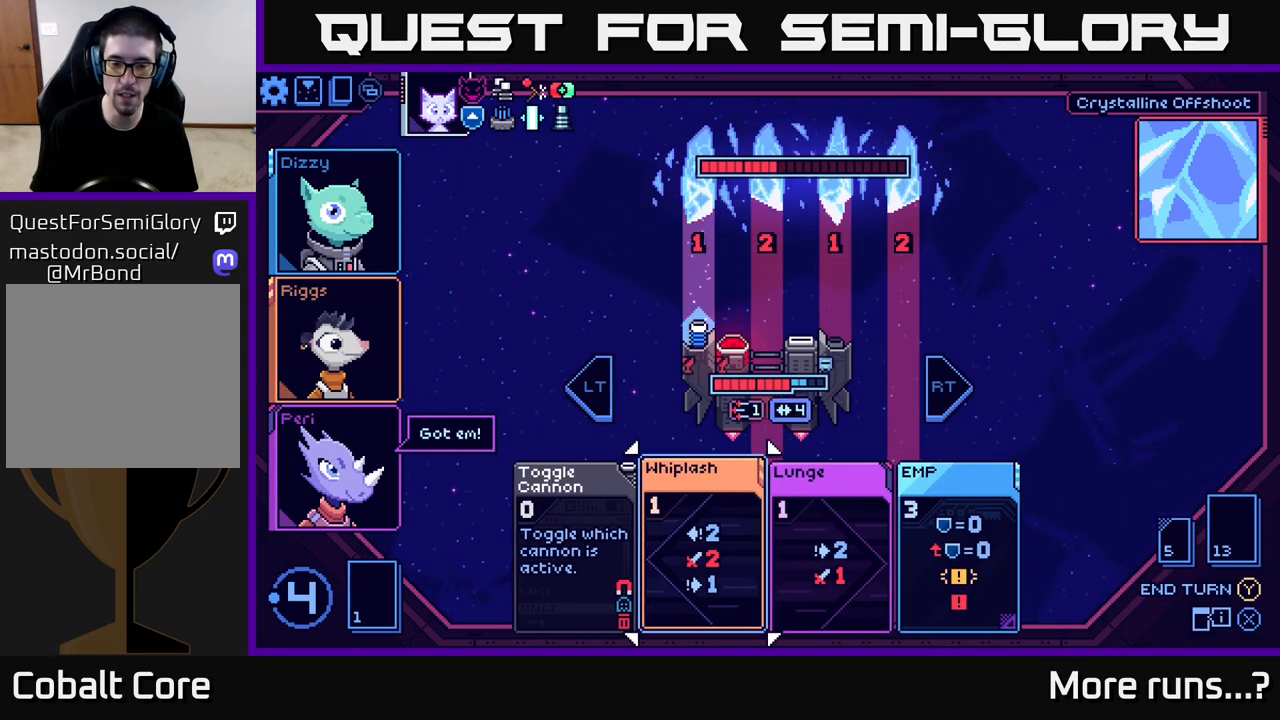
{"buttons": [], "left_stick": "center", "right_stick": "center", "events": [[83, "left_stick", "right"], [317, "left_stick", "center"]]}
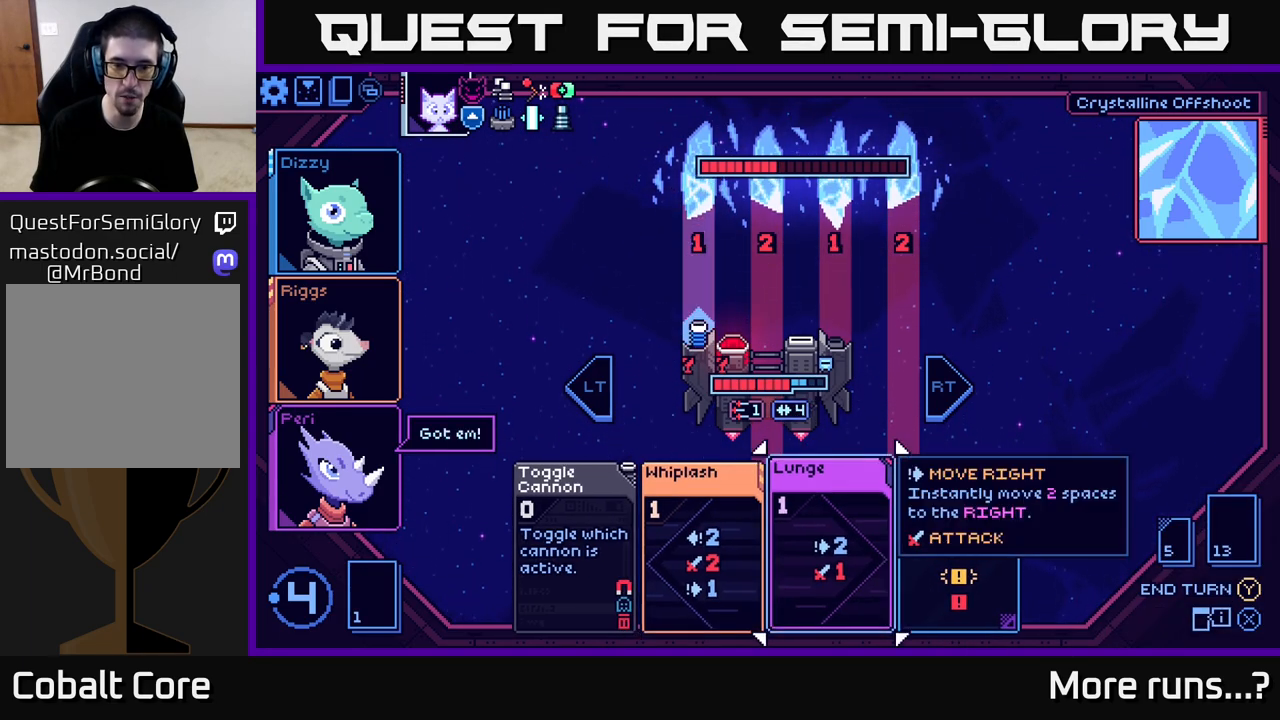
{"buttons": [], "left_stick": "right", "right_stick": "center", "events": [[83, "left_stick", "left"], [267, "left_stick", "center"], [350, "left_stick", "right"]]}
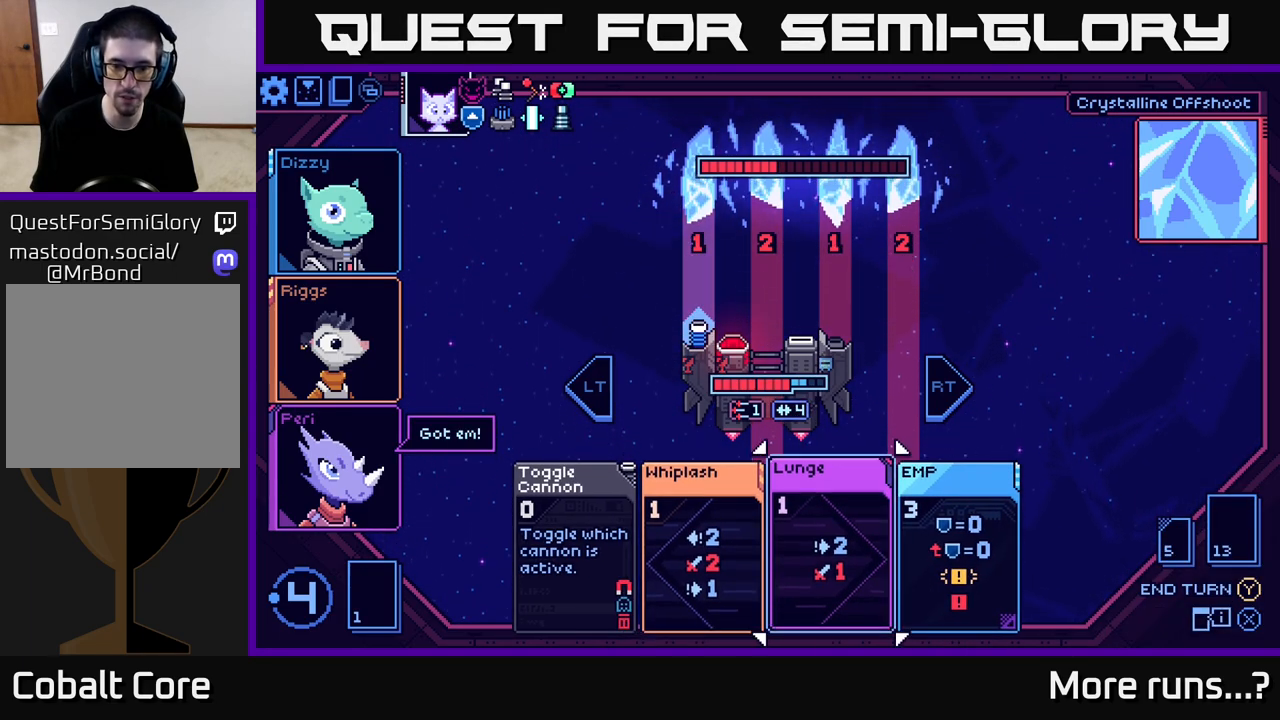
{"buttons": [], "left_stick": "center", "right_stick": "center", "events": [[50, "left_stick", "center"], [333, "A", "down"], [400, "A", "up"]]}
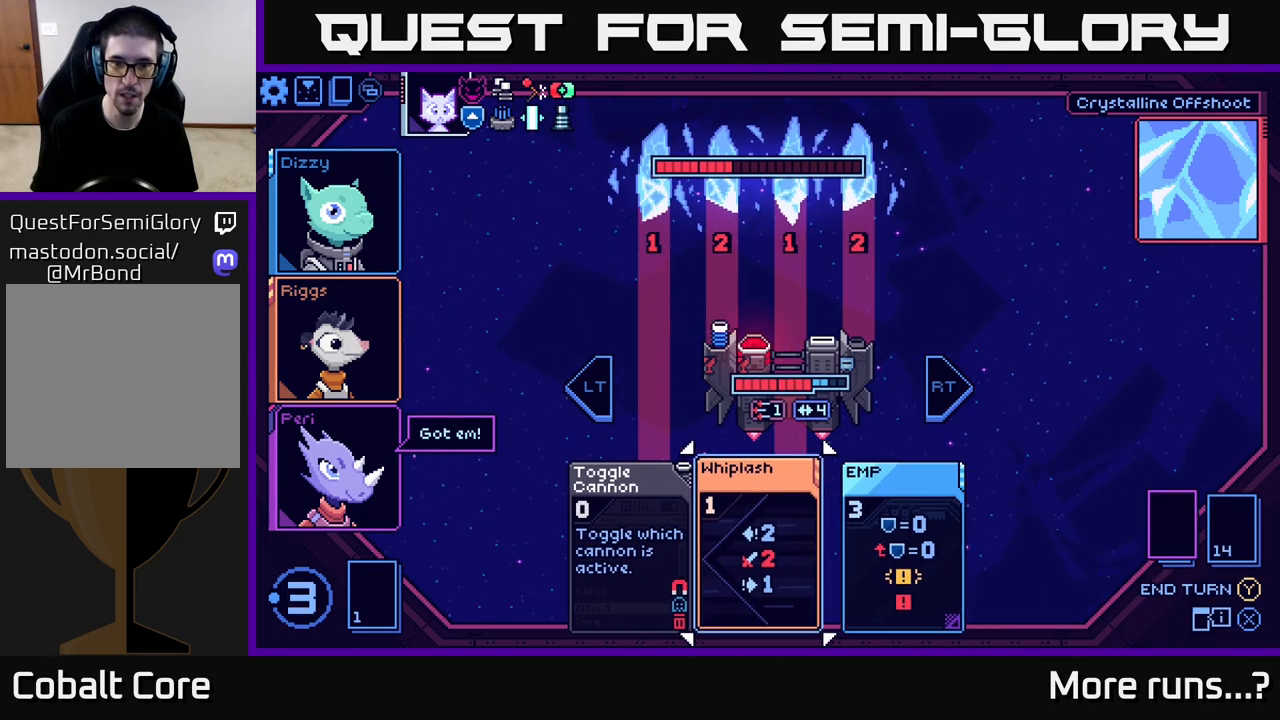
{"buttons": [], "left_stick": "center", "right_stick": "center", "events": []}
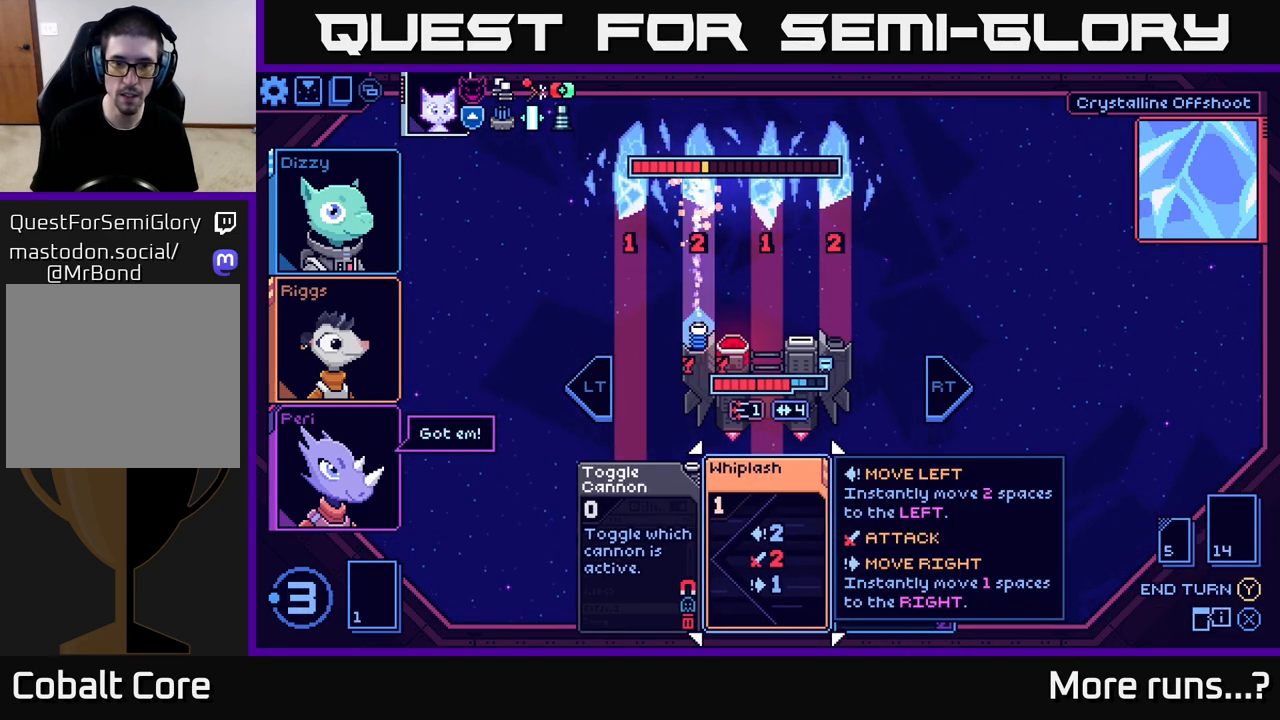
{"buttons": [], "left_stick": "right", "right_stick": "center", "events": [[133, "left_stick", "left"], [300, "left_stick", "center"], [500, "left_stick", "right"]]}
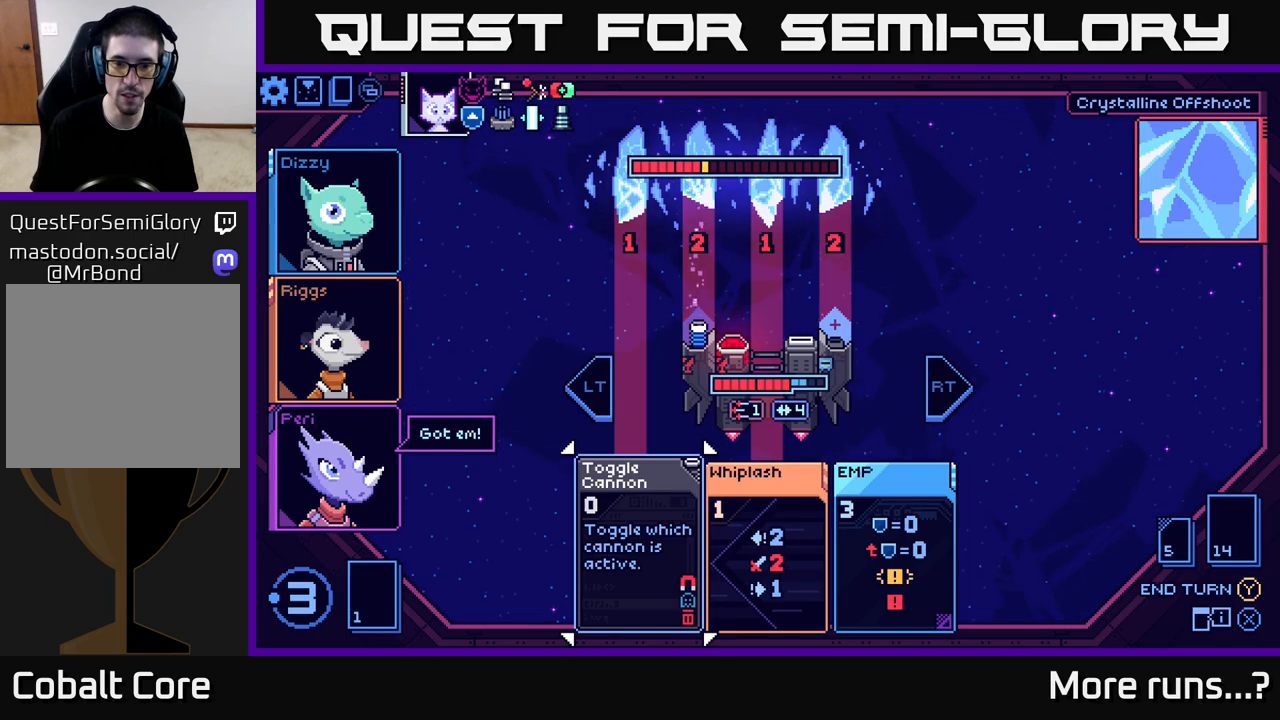
{"buttons": [], "left_stick": "center", "right_stick": "center", "events": [[133, "left_stick", "center"], [233, "A", "down"], [283, "A", "up"]]}
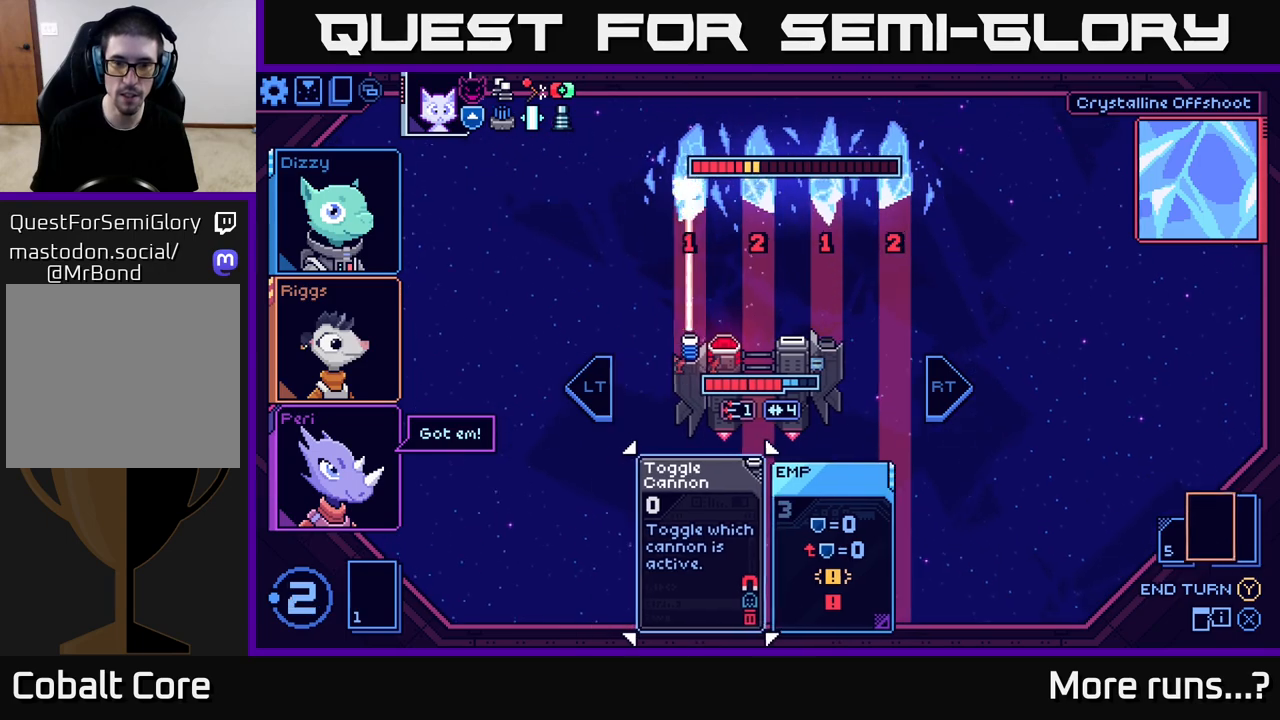
{"buttons": [], "left_stick": "center", "right_stick": "center", "events": []}
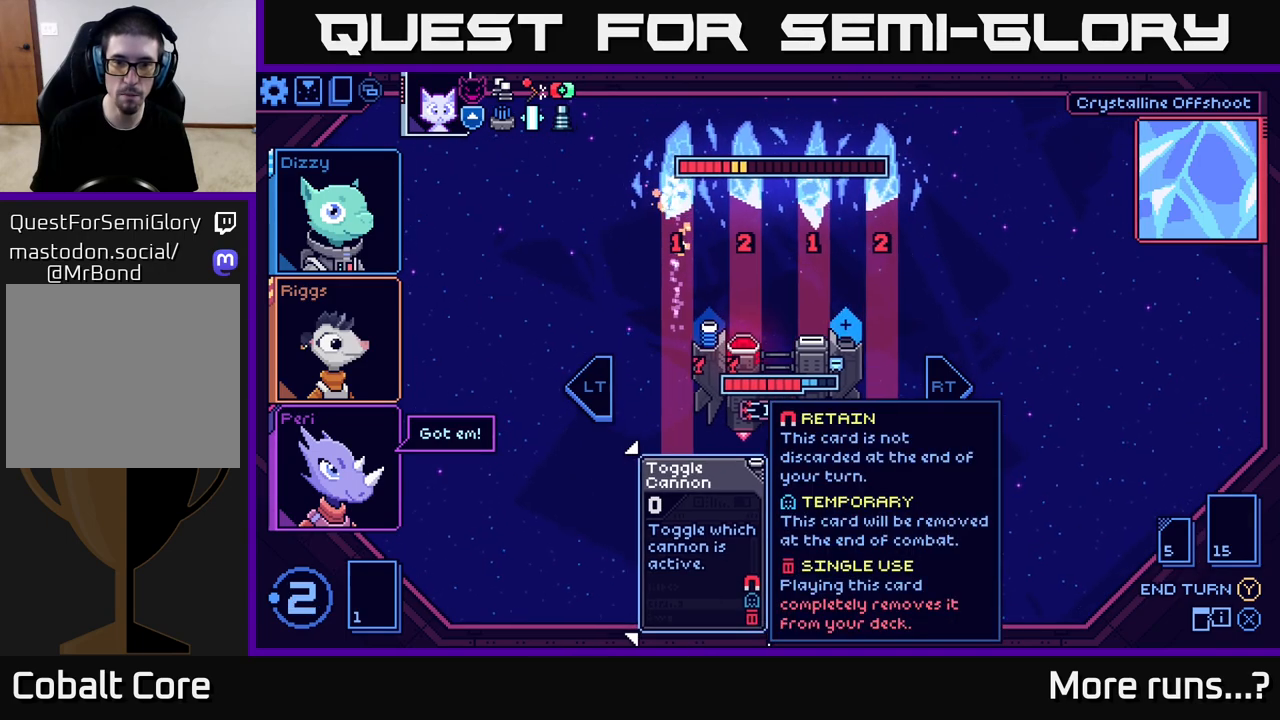
{"buttons": [], "left_stick": "center", "right_stick": "center", "events": []}
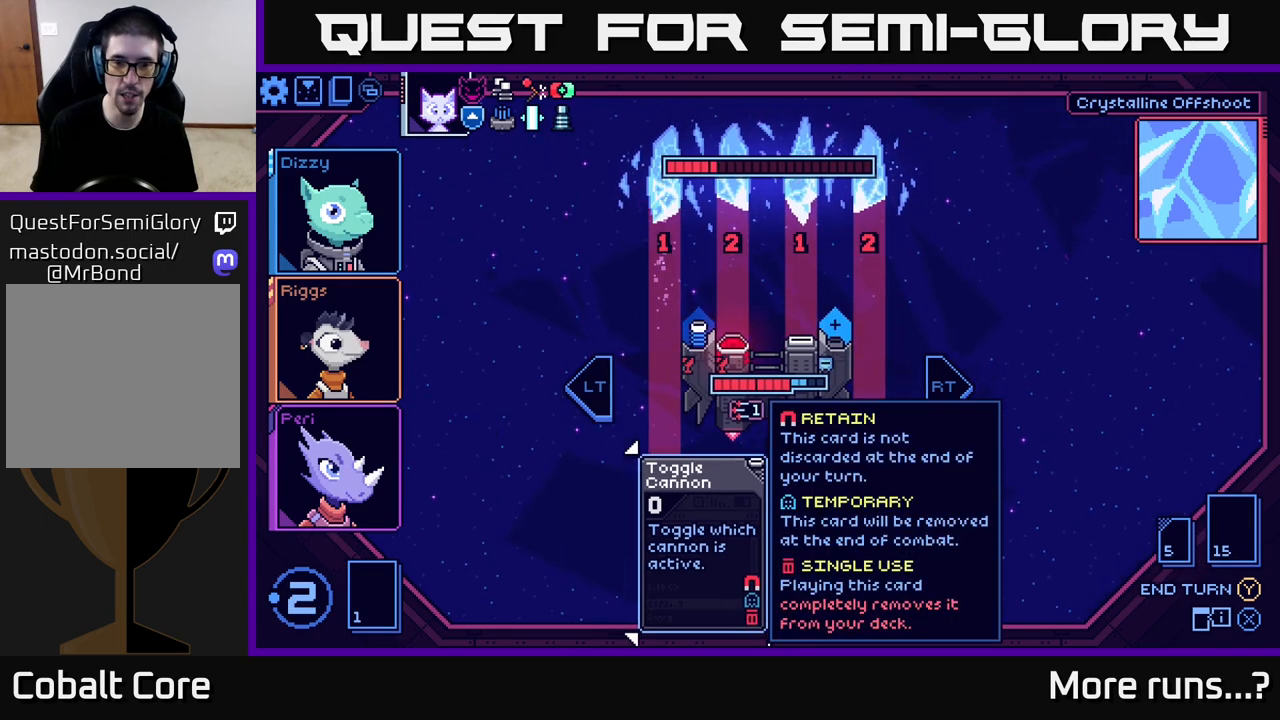
{"buttons": [], "left_stick": "center", "right_stick": "center", "events": []}
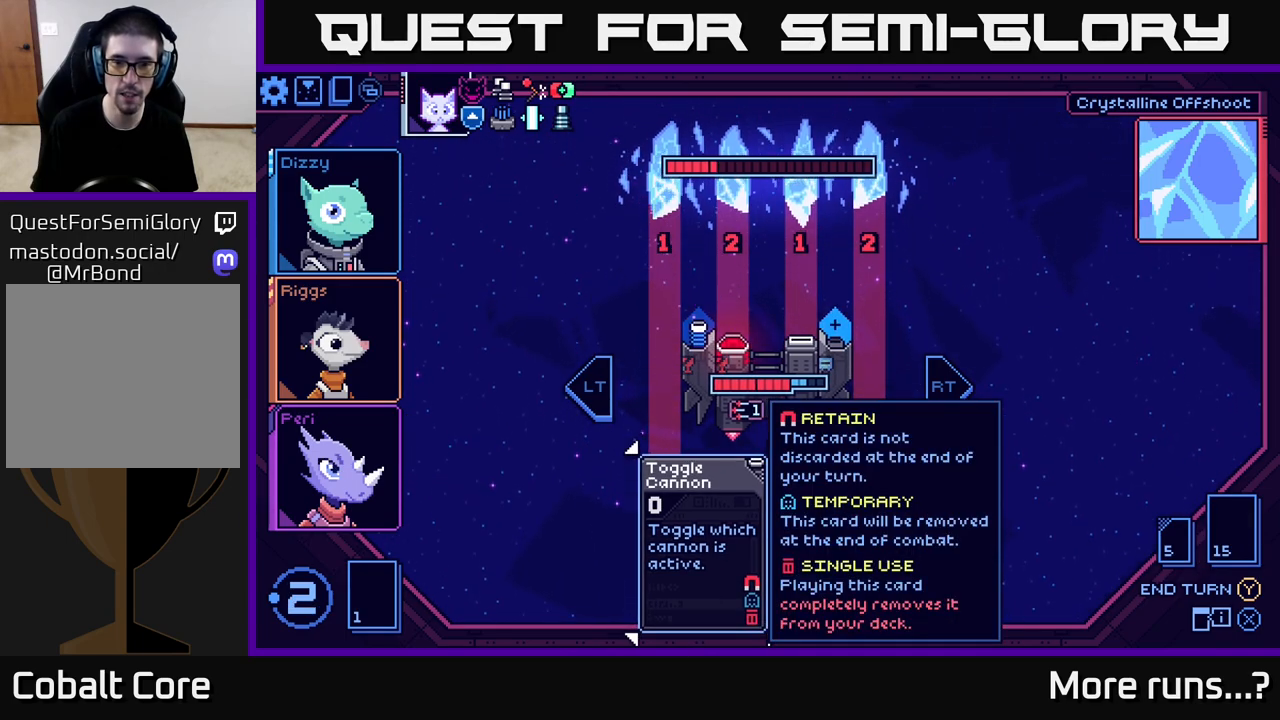
{"buttons": [], "left_stick": "center", "right_stick": "center", "events": []}
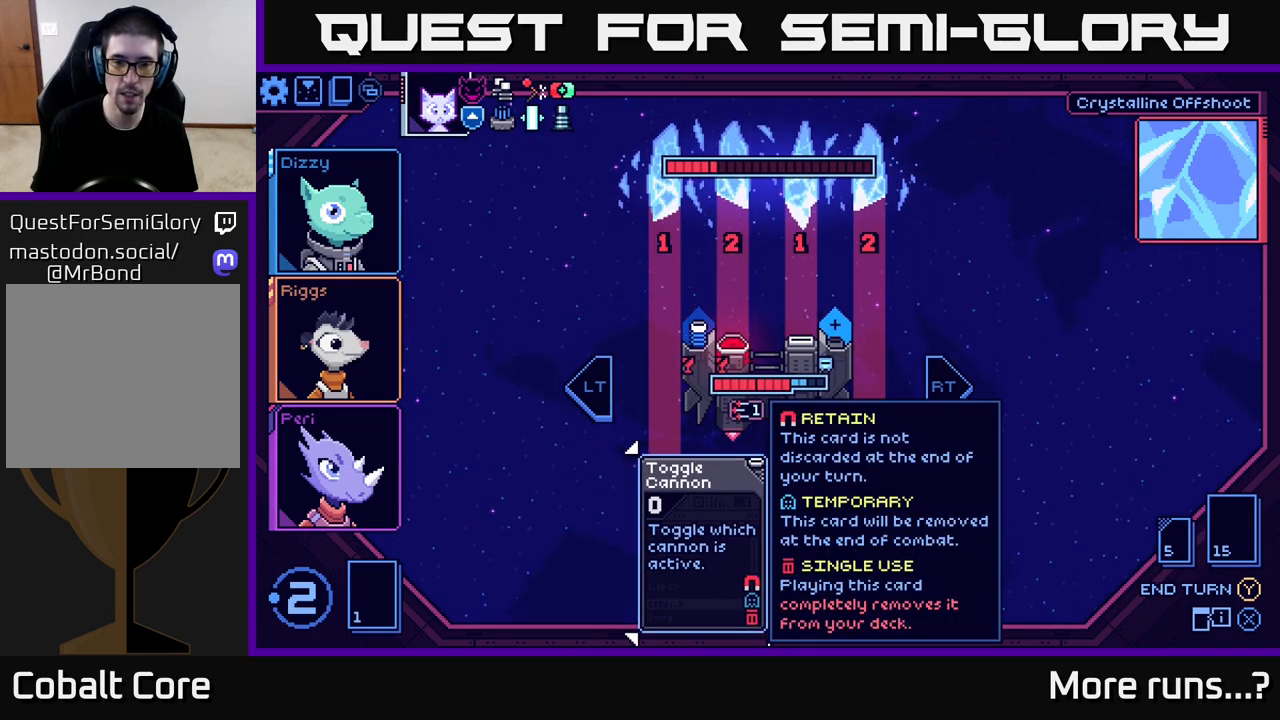
{"buttons": [], "left_stick": "center", "right_stick": "center", "events": []}
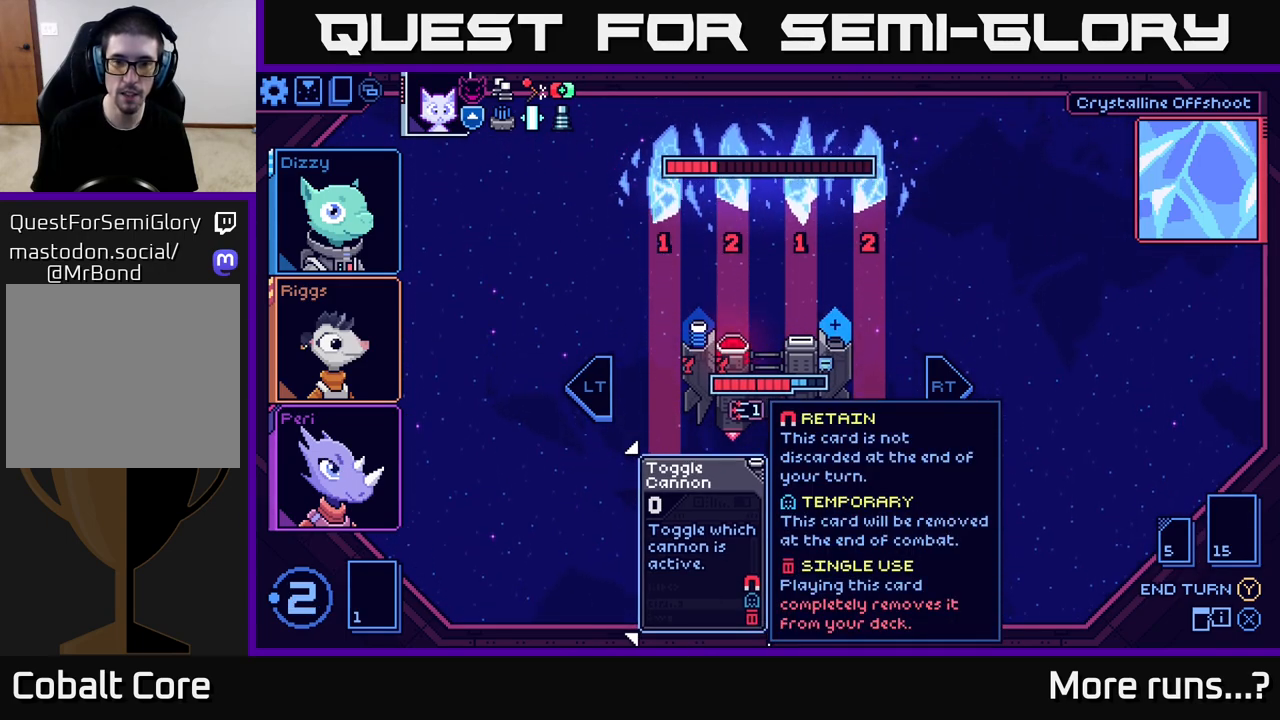
{"buttons": [], "left_stick": "center", "right_stick": "center", "events": []}
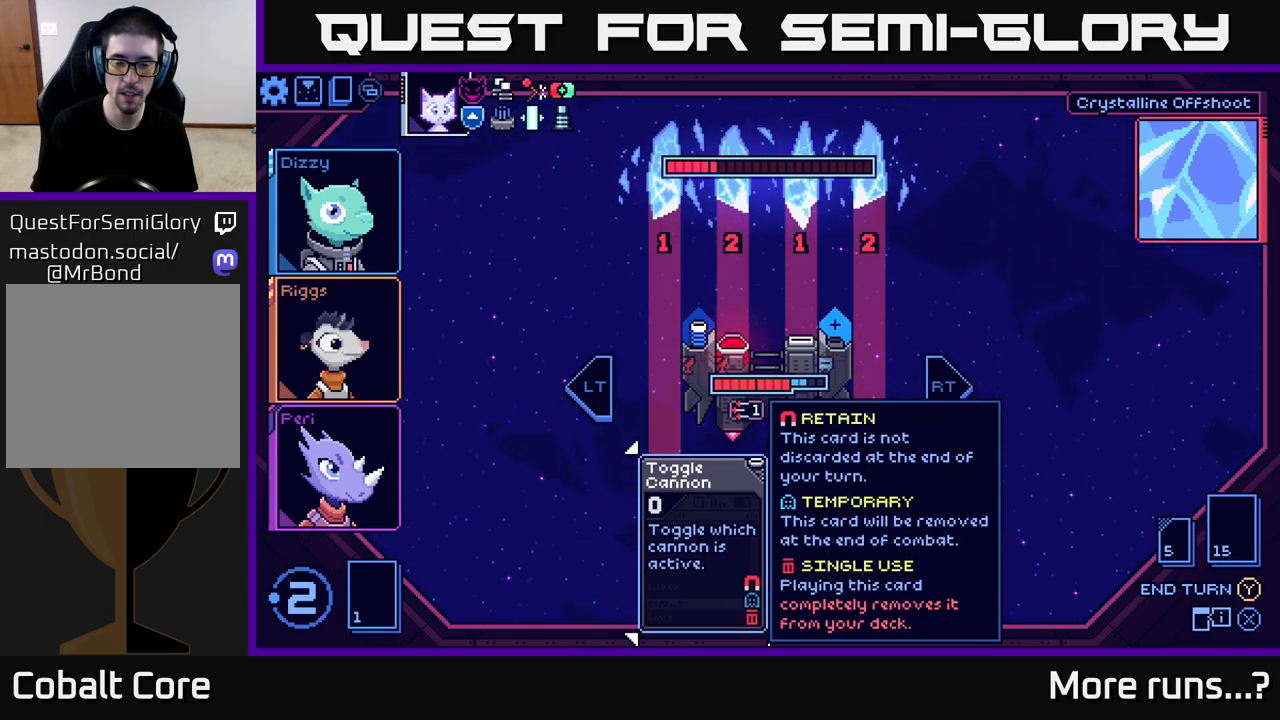
{"buttons": [], "left_stick": "center", "right_stick": "center", "events": []}
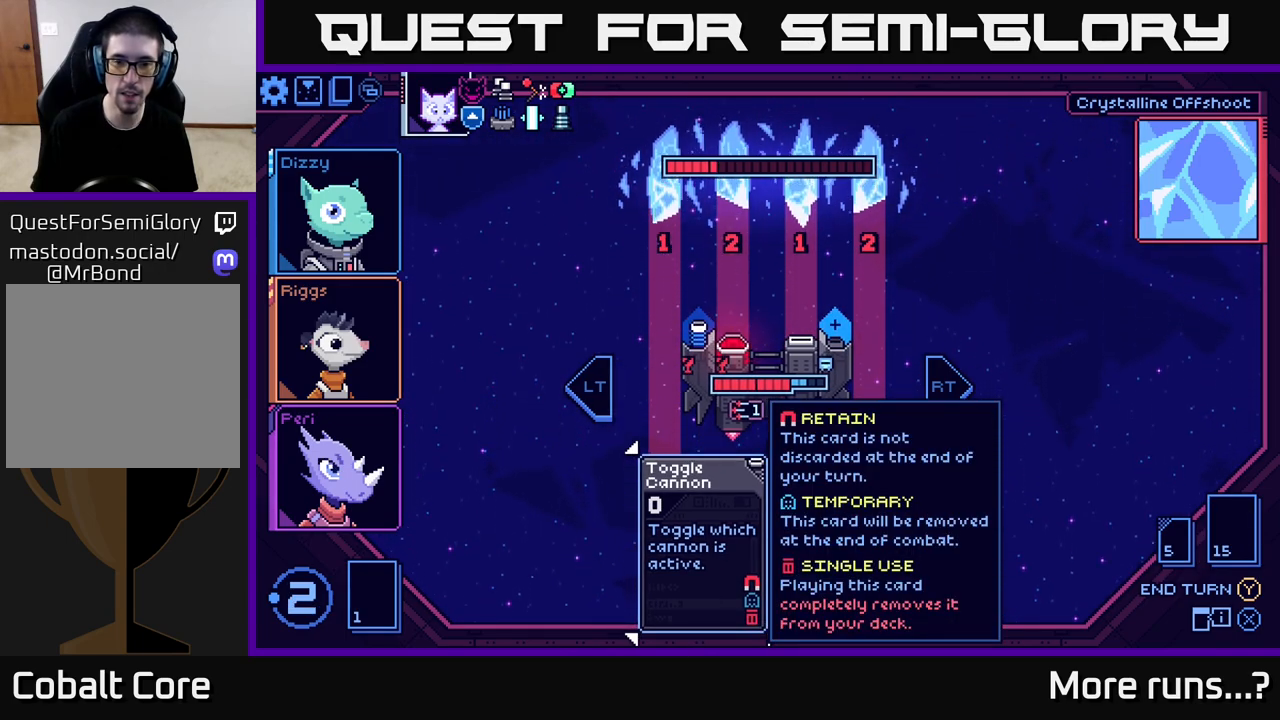
{"buttons": [], "left_stick": "center", "right_stick": "center", "events": [[183, "left_stick", "right"], [367, "left_stick", "center"]]}